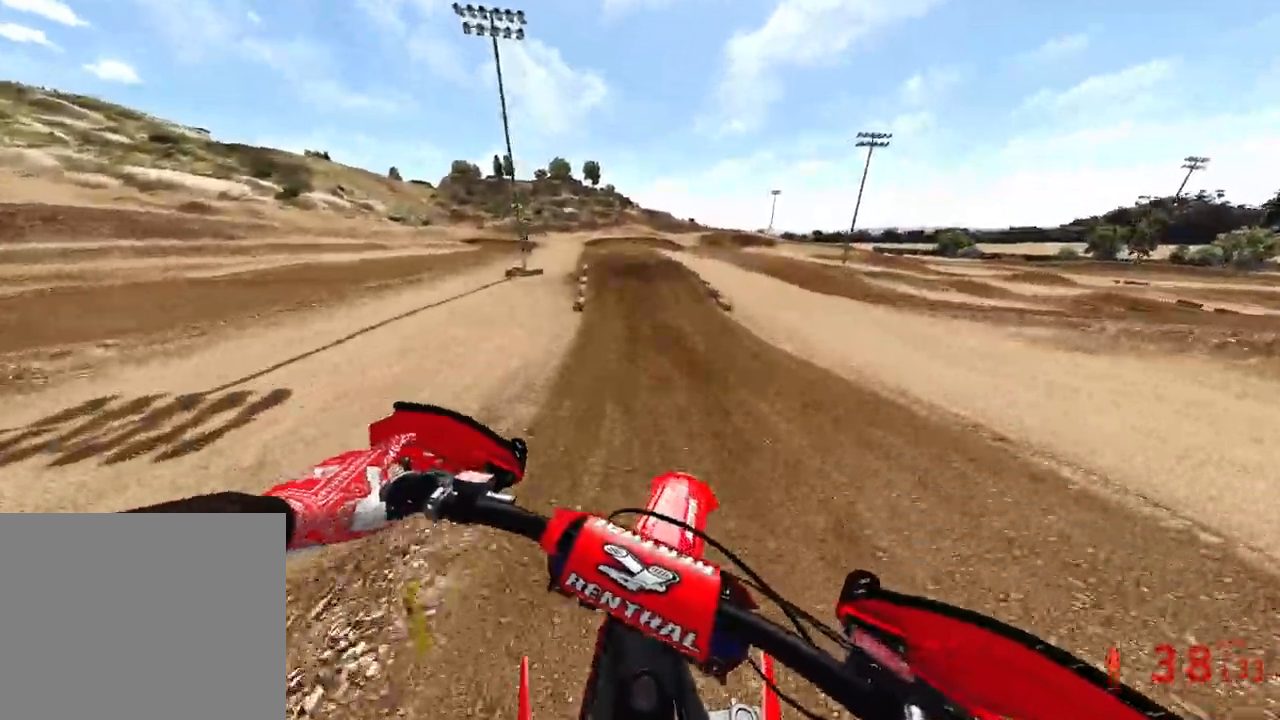
Gameplay with a controller (PlayStation layout); each line is a JSON object with the inputs held at the frame after it (dt_ms = milliseconds from this image to that frame). "events" lists button and stick changes between this image and that frame as [ms after this image, input, new state], when the widget could be followed in between. Not read: HOME L3.
{"dt_ms": 500, "buttons": ["R2"], "left_stick": "center", "right_stick": "up", "events": [[367, "left_stick", "center"], [400, "right_stick", "up"]]}
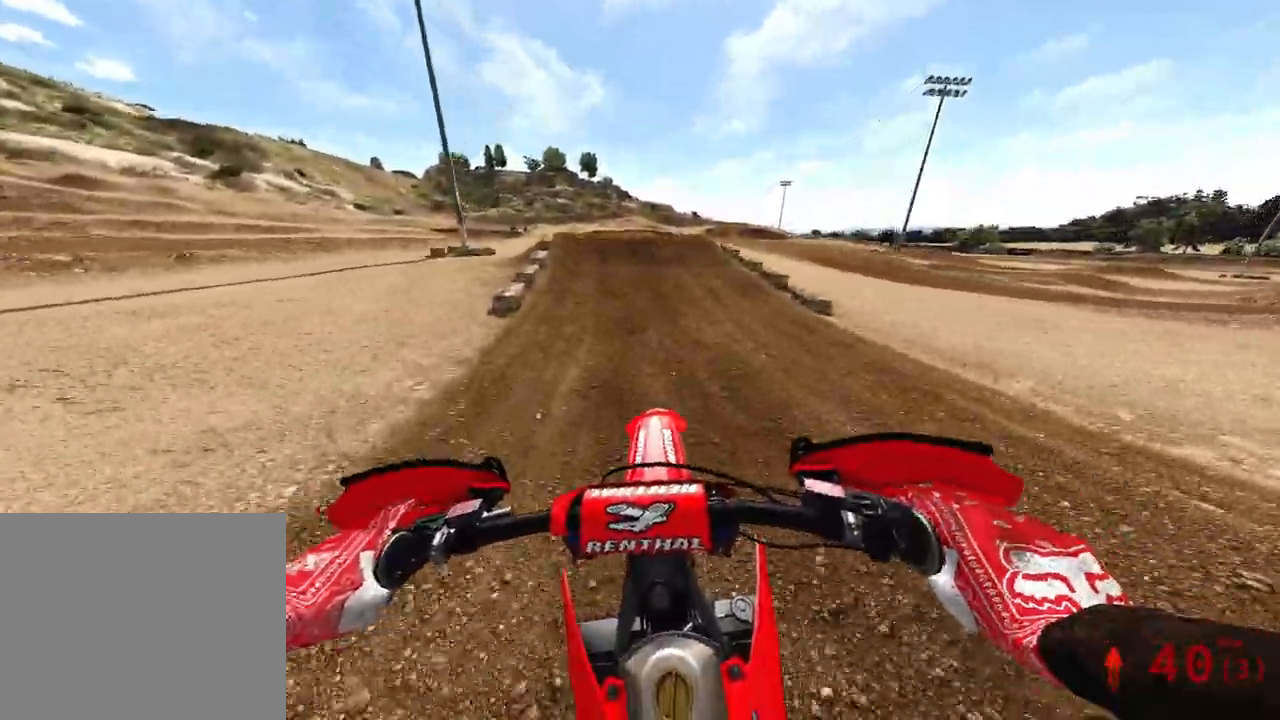
{"dt_ms": 500, "buttons": ["R2"], "left_stick": "center", "right_stick": "center", "events": [[100, "right_stick", "center"], [200, "right_stick", "down"], [450, "right_stick", "center"]]}
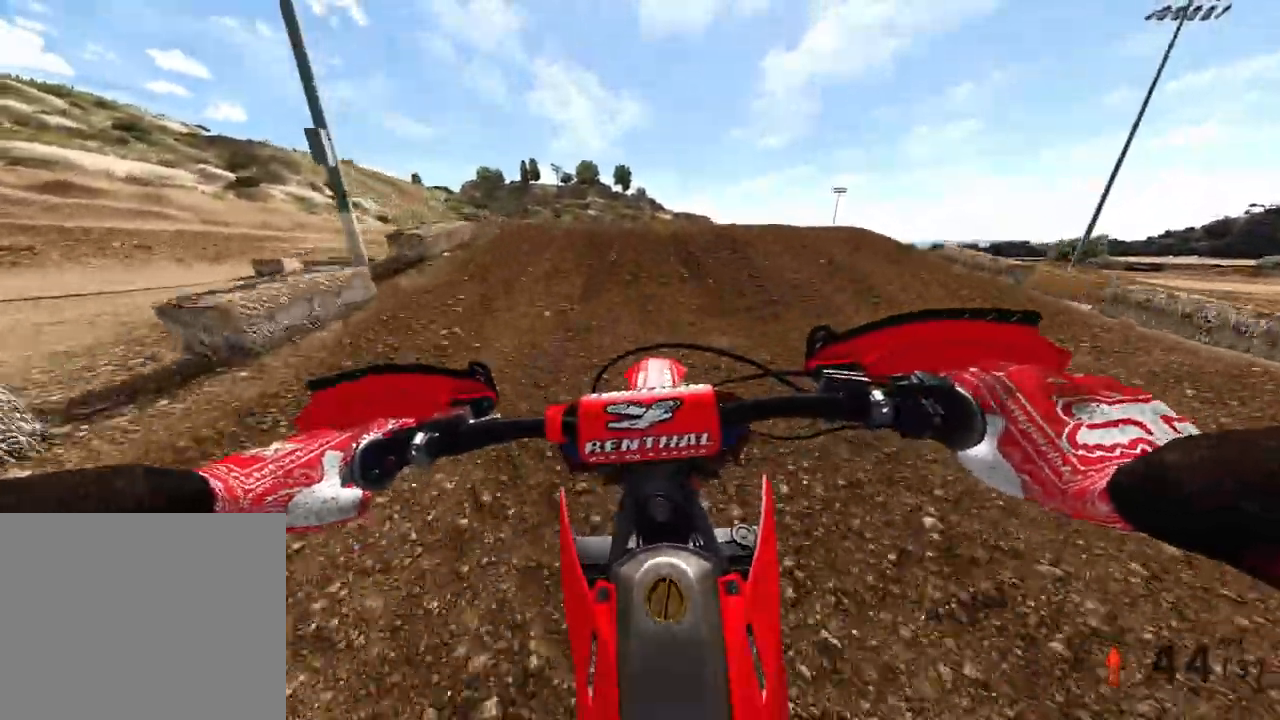
{"dt_ms": 1000, "buttons": ["R2"], "left_stick": "up-right", "right_stick": "down"}
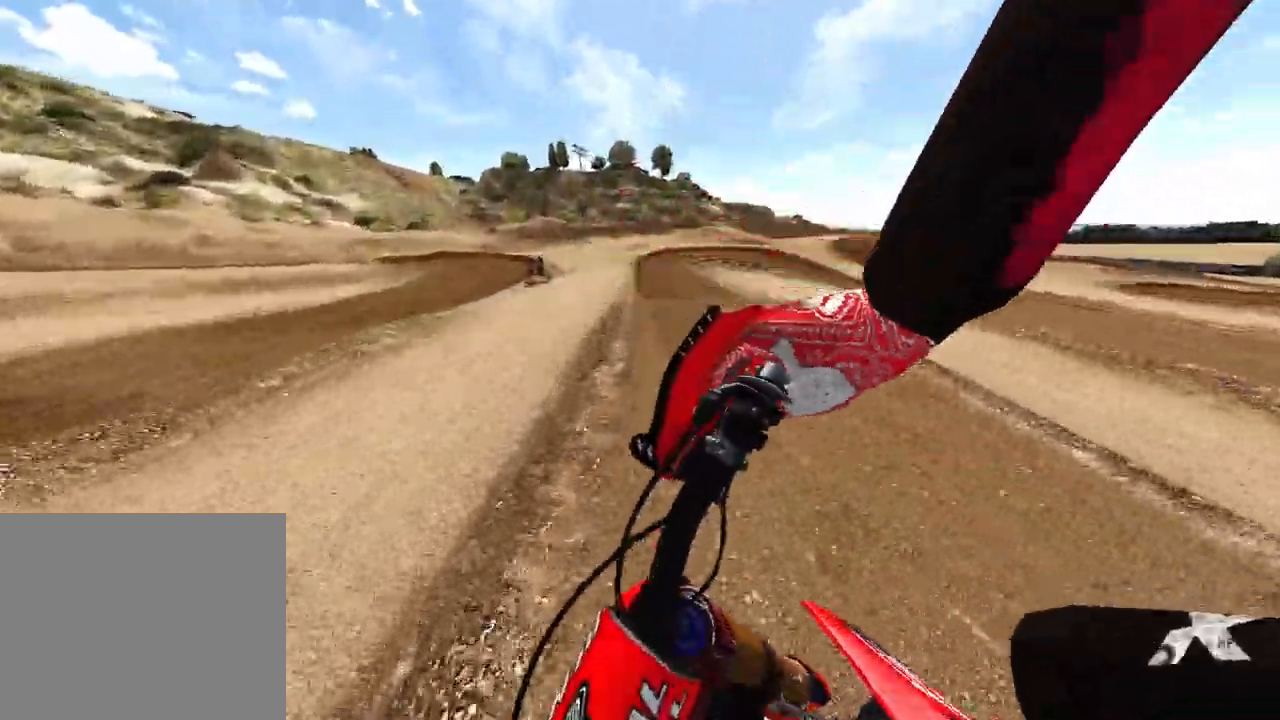
{"dt_ms": 500, "buttons": ["R2"], "left_stick": "up-left", "right_stick": "down-left", "events": [[133, "R3", "down"], [150, "left_stick", "up-left"], [150, "right_stick", "down-left"], [233, "R3", "up"]]}
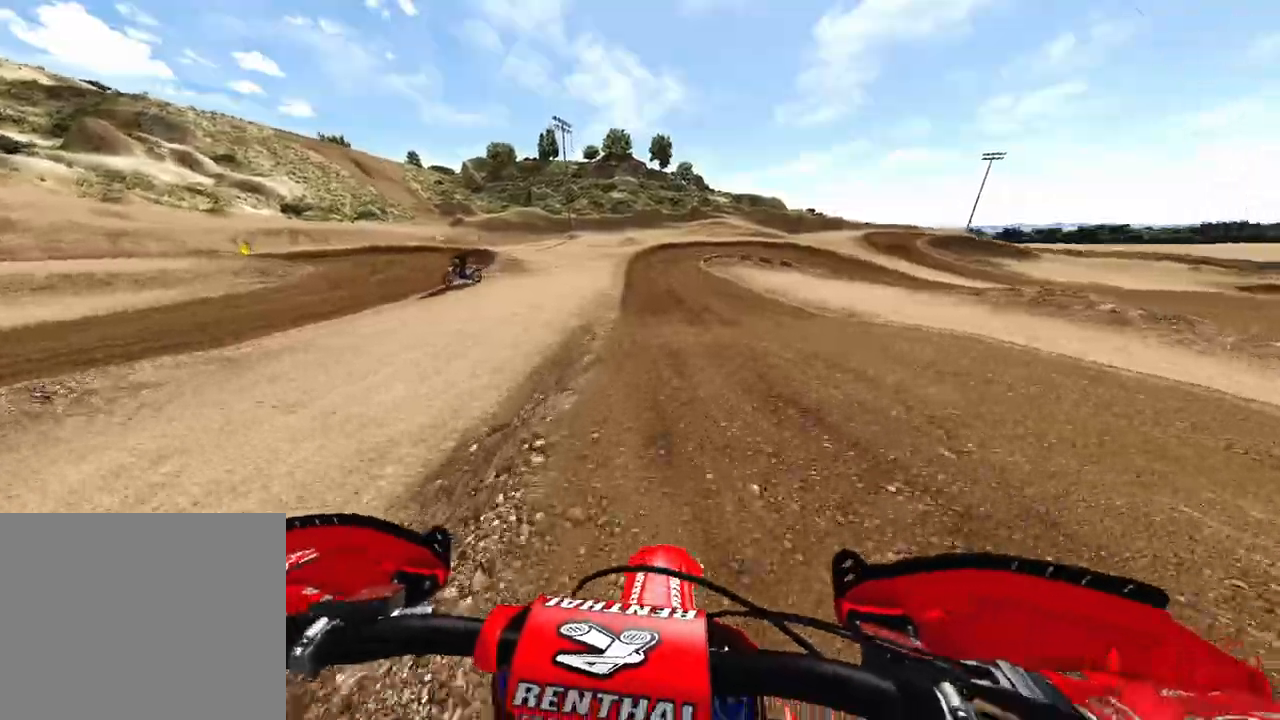
{"dt_ms": 500, "buttons": ["R2"], "left_stick": "up-left", "right_stick": "up-left", "events": [[50, "left_stick", "up"], [167, "right_stick", "up-left"], [183, "left_stick", "up-left"]]}
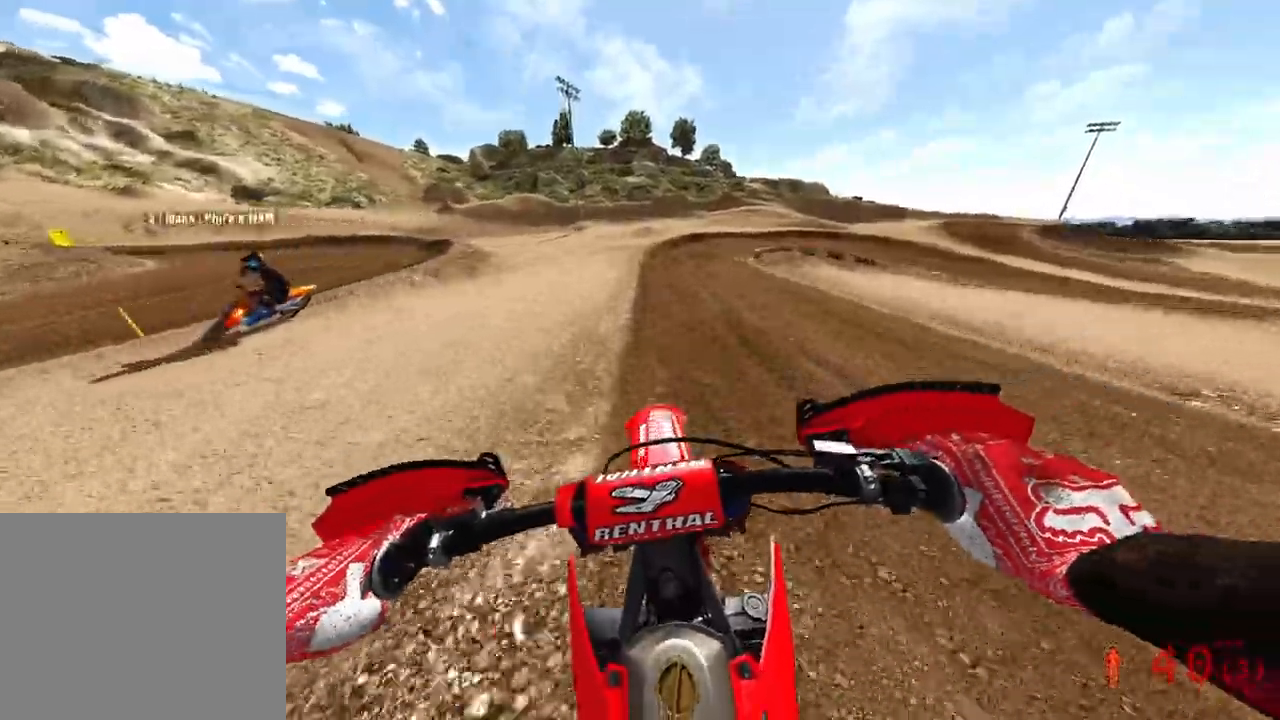
{"dt_ms": 500, "buttons": ["R2"], "left_stick": "up-right", "right_stick": "left", "events": [[183, "left_stick", "up"], [333, "right_stick", "left"], [367, "left_stick", "up-right"]]}
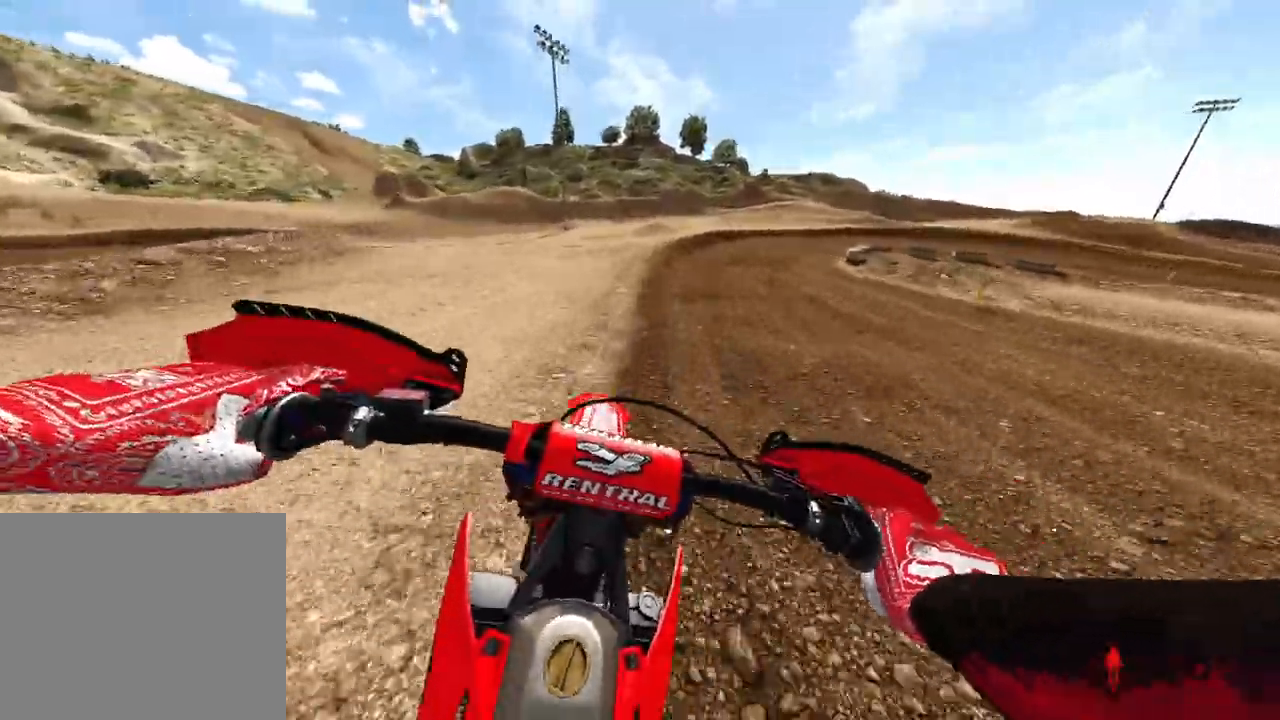
{"dt_ms": 500, "buttons": ["R2"], "left_stick": "up-right", "right_stick": "left", "events": []}
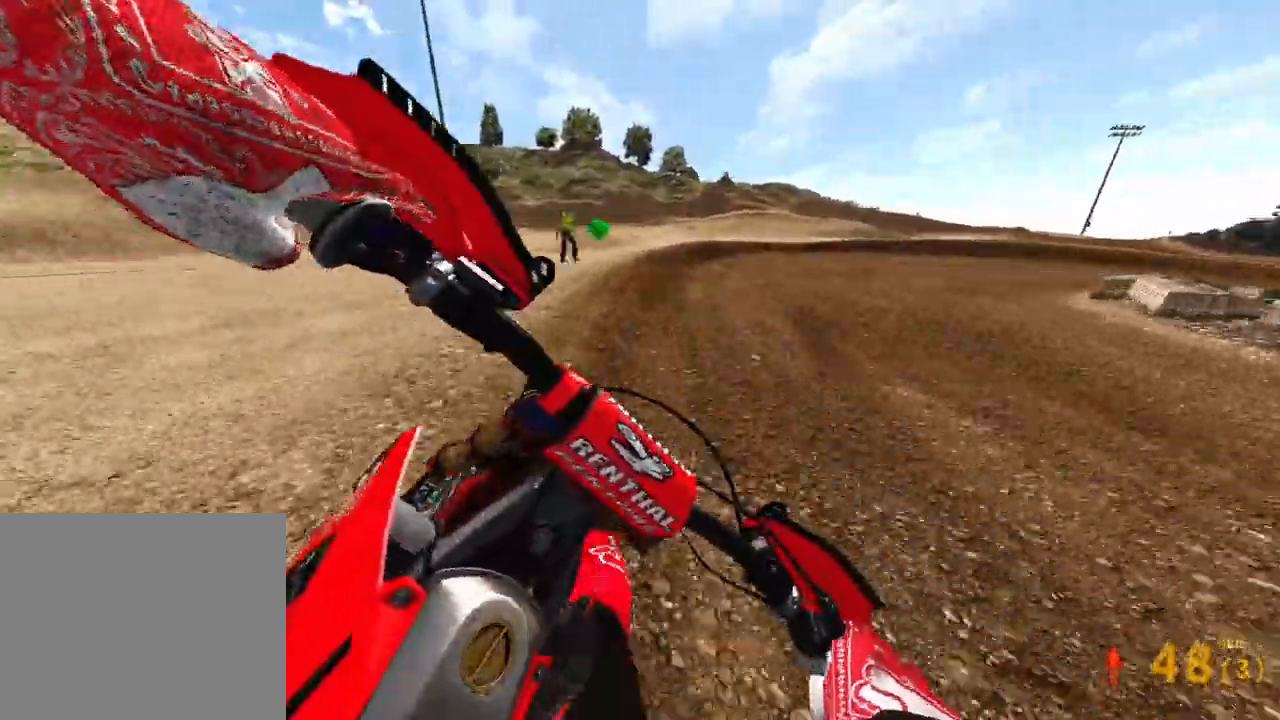
{"dt_ms": 500, "buttons": [], "left_stick": "up-right", "right_stick": "down-left", "events": [[67, "R2", "up"], [150, "R2", "down"], [350, "right_stick", "down-left"], [433, "R2", "up"]]}
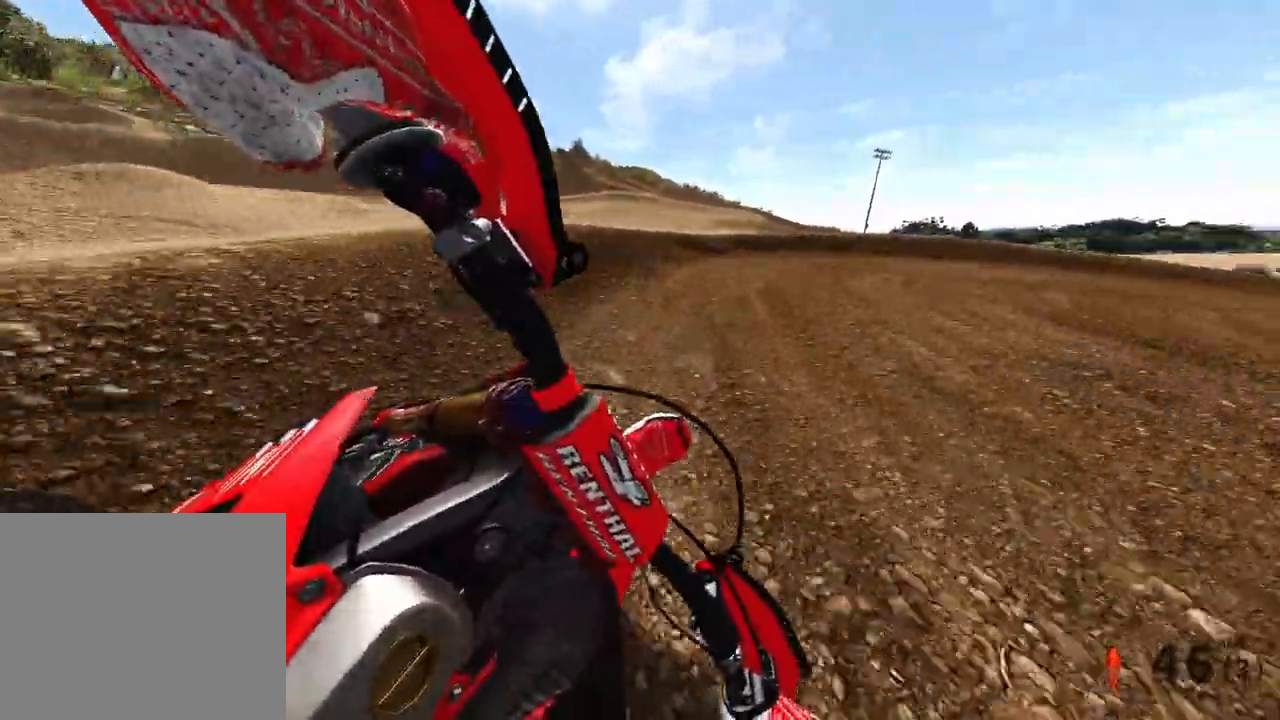
{"dt_ms": 500, "buttons": [], "left_stick": "up-right", "right_stick": "down-left", "events": [[433, "L2", "down"], [483, "L2", "up"]]}
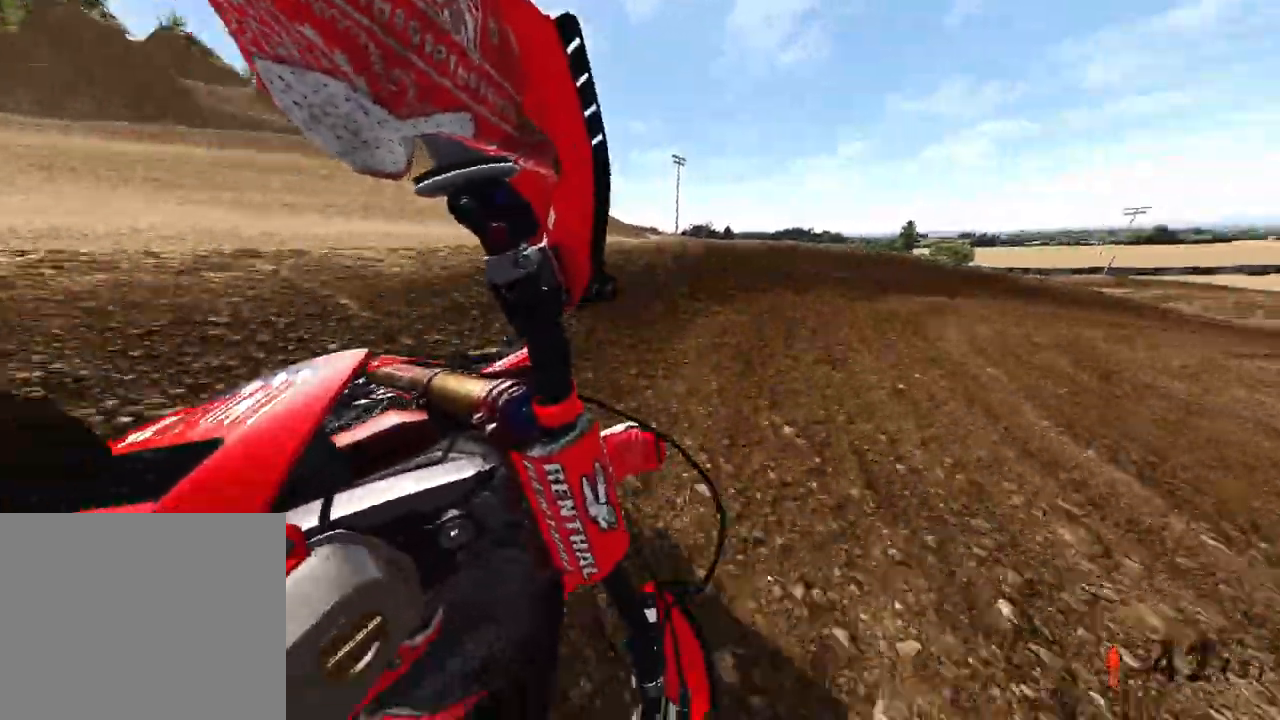
{"dt_ms": 500, "buttons": ["R2"], "left_stick": "up-right", "right_stick": "down-left", "events": [[117, "L2", "down"], [233, "L2", "up"], [350, "R2", "down"]]}
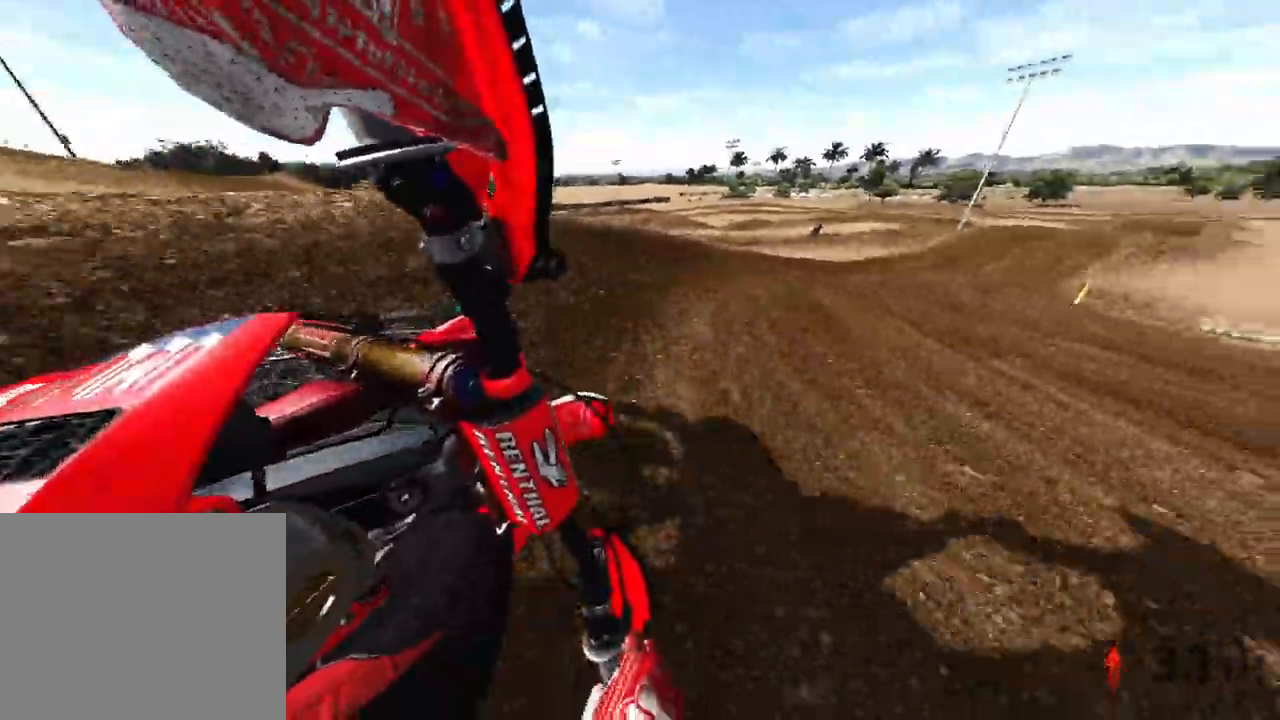
{"dt_ms": 500, "buttons": ["R2"], "left_stick": "up-right", "right_stick": "left", "events": [[433, "right_stick", "left"]]}
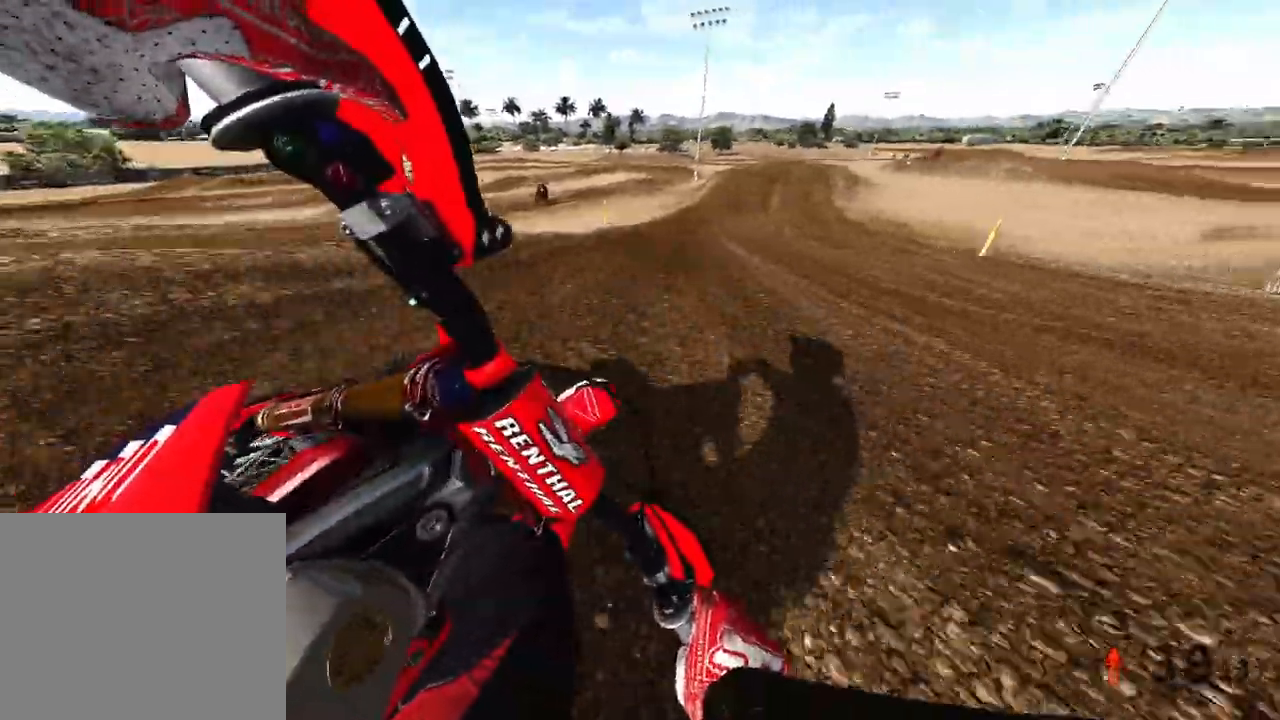
{"dt_ms": 500, "buttons": ["R2"], "left_stick": "up-right", "right_stick": "center", "events": [[467, "right_stick", "center"]]}
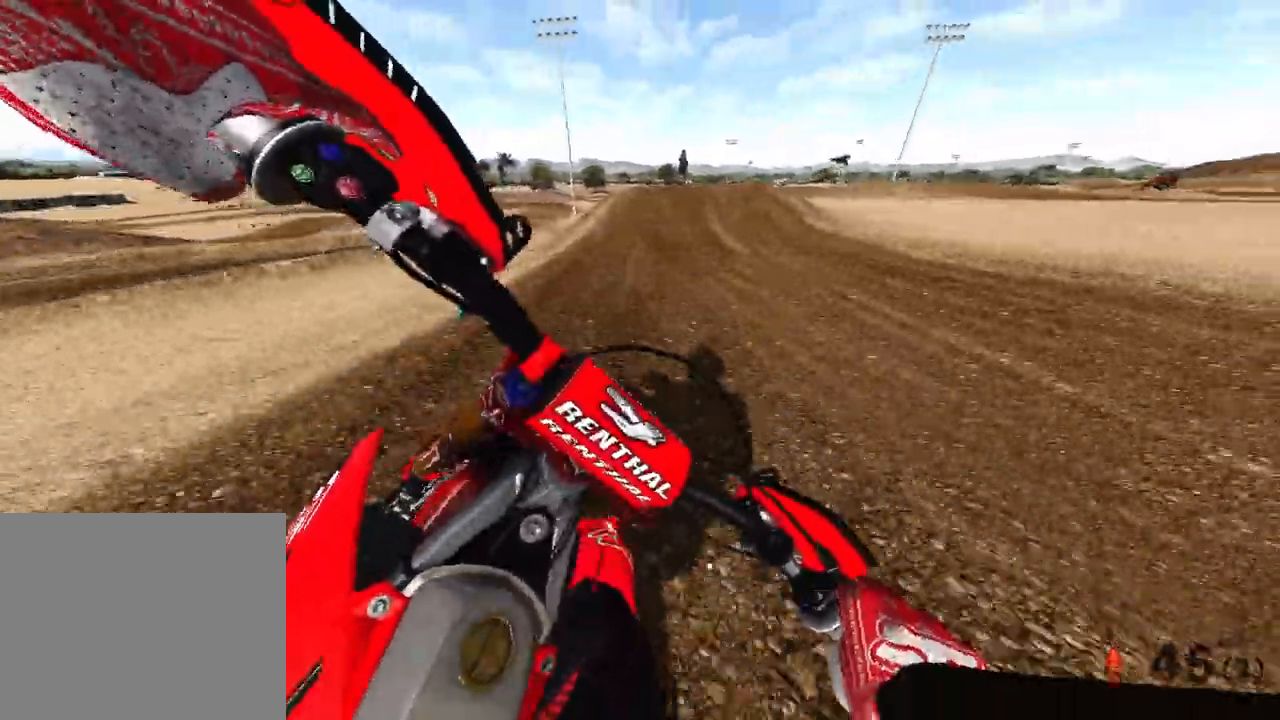
{"dt_ms": 500, "buttons": ["R2"], "left_stick": "up", "right_stick": "up"}
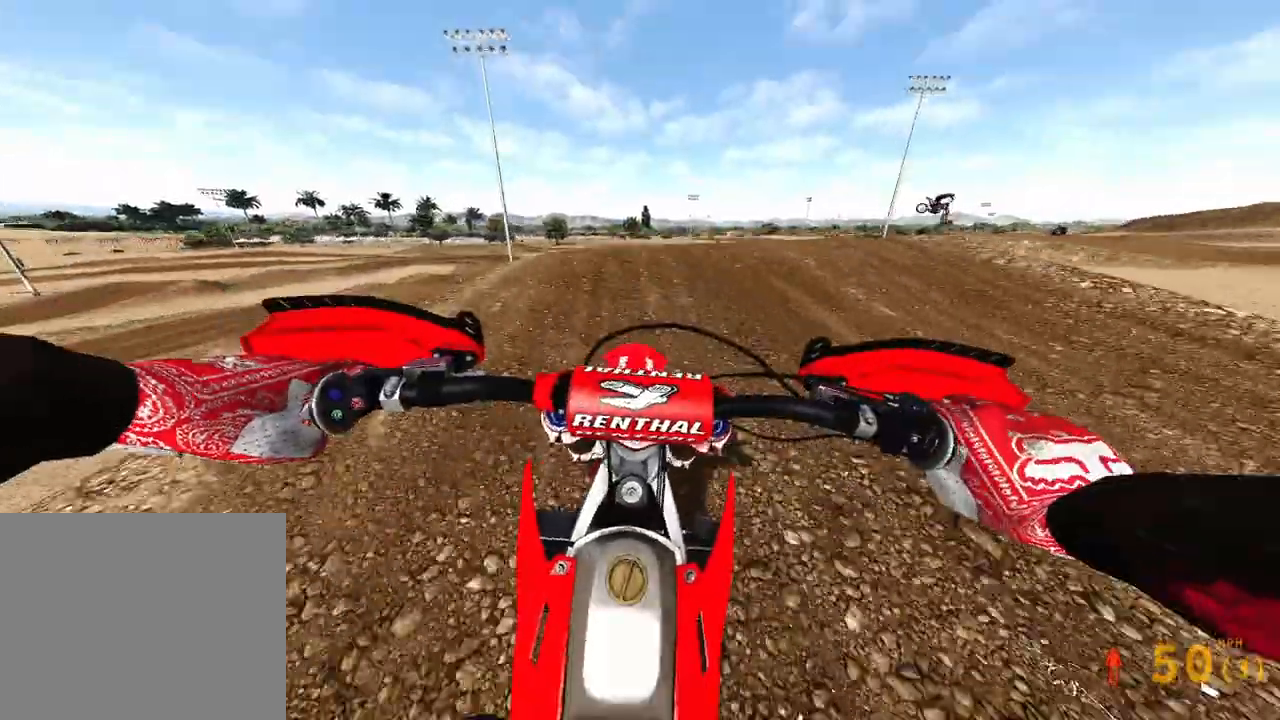
{"dt_ms": 500, "buttons": ["R2"], "left_stick": "center", "right_stick": "down-left", "events": [[117, "R3", "down"], [117, "right_stick", "left"], [217, "R3", "up"], [233, "right_stick", "down"], [283, "left_stick", "center"], [500, "right_stick", "down-left"]]}
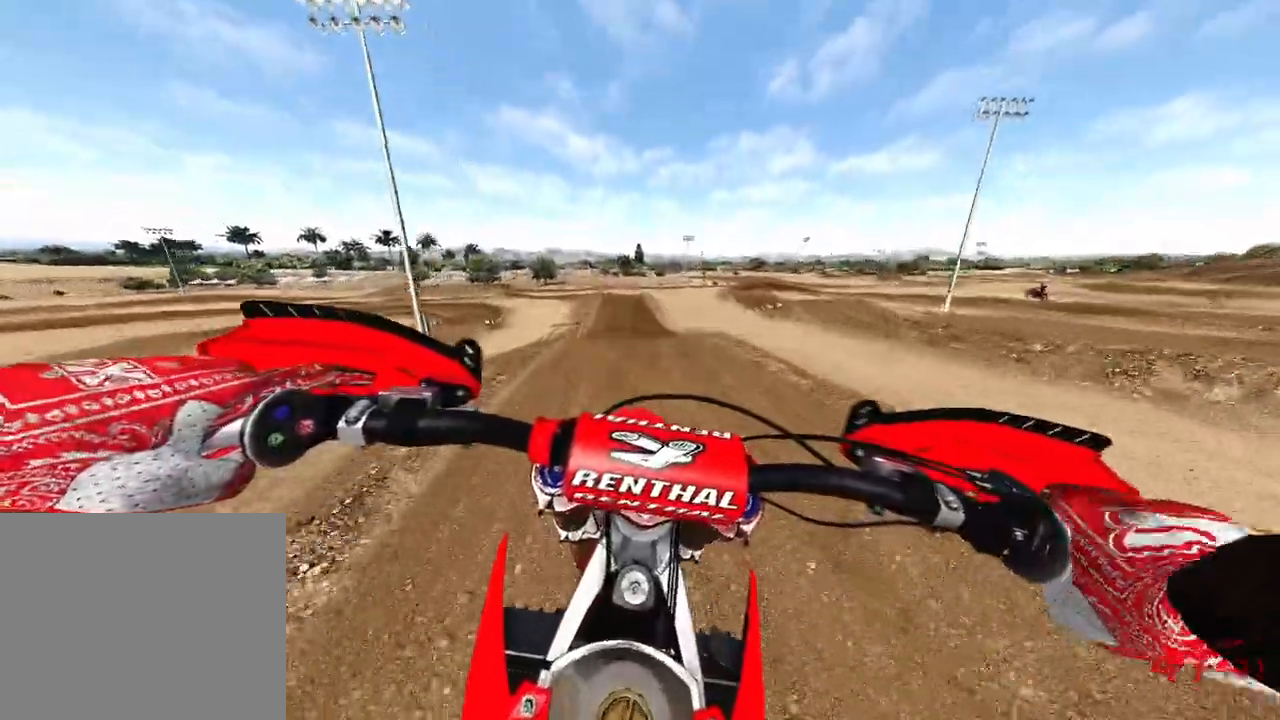
{"dt_ms": 500, "buttons": ["R2"], "left_stick": "center", "right_stick": "center", "events": [[33, "R2", "up"], [50, "L2", "down"], [133, "R3", "down"], [200, "R2", "down"], [233, "L2", "up"], [233, "right_stick", "center"], [267, "R3", "up"]]}
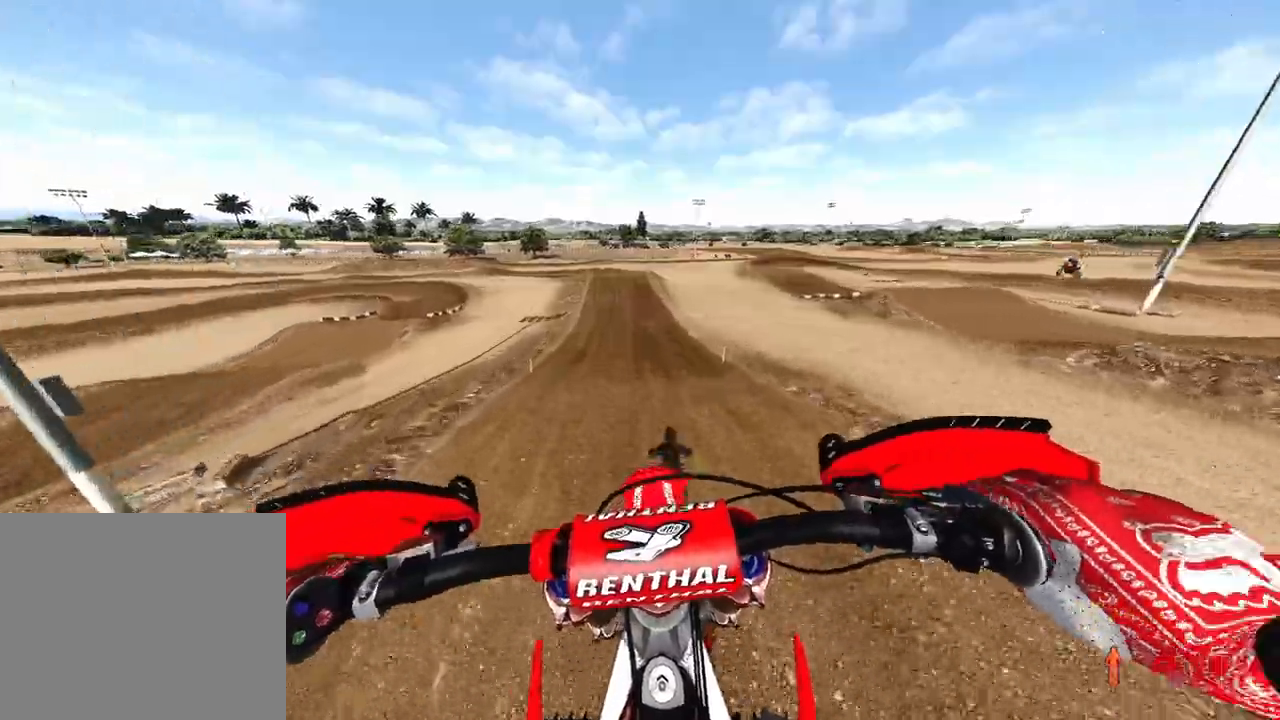
{"dt_ms": 500, "buttons": ["R2"], "left_stick": "up", "right_stick": "left", "events": [[33, "left_stick", "right"], [200, "right_stick", "up-left"], [350, "left_stick", "up-right"], [417, "right_stick", "left"], [450, "left_stick", "up"]]}
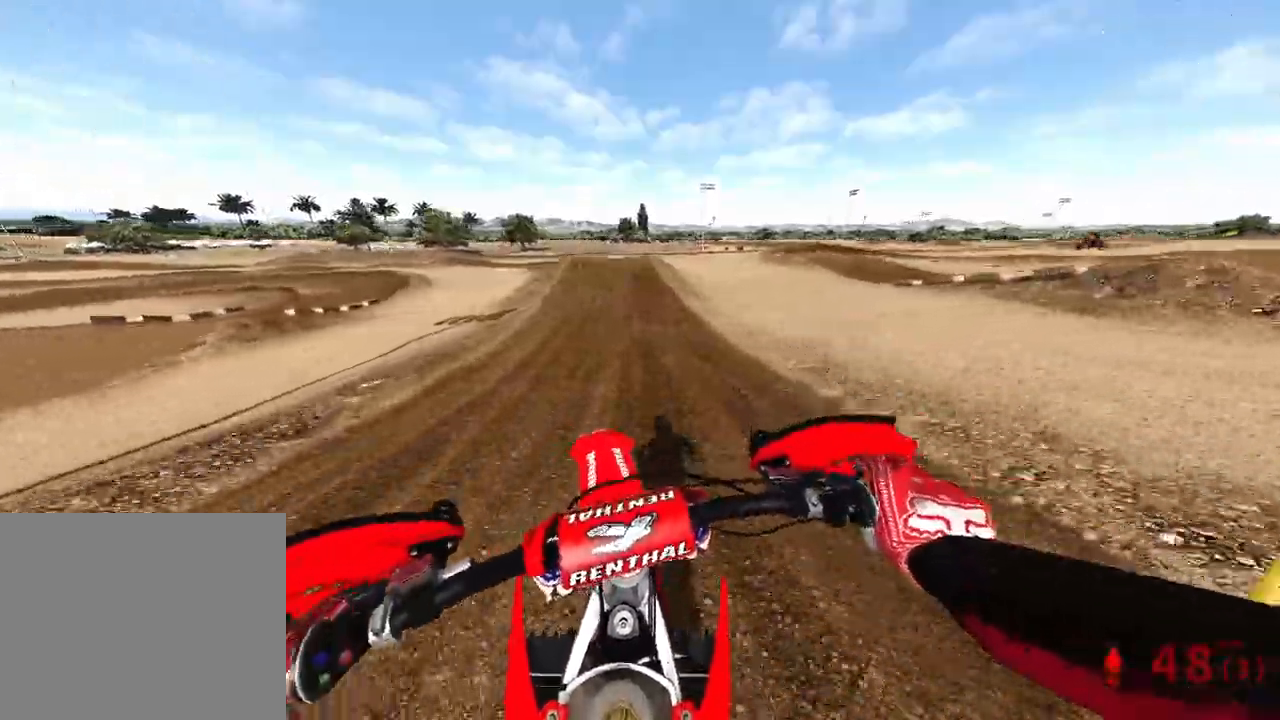
{"dt_ms": 500, "buttons": ["R2"], "left_stick": "up-left", "right_stick": "down", "events": [[300, "right_stick", "down-left"], [317, "left_stick", "up-left"], [500, "right_stick", "down"]]}
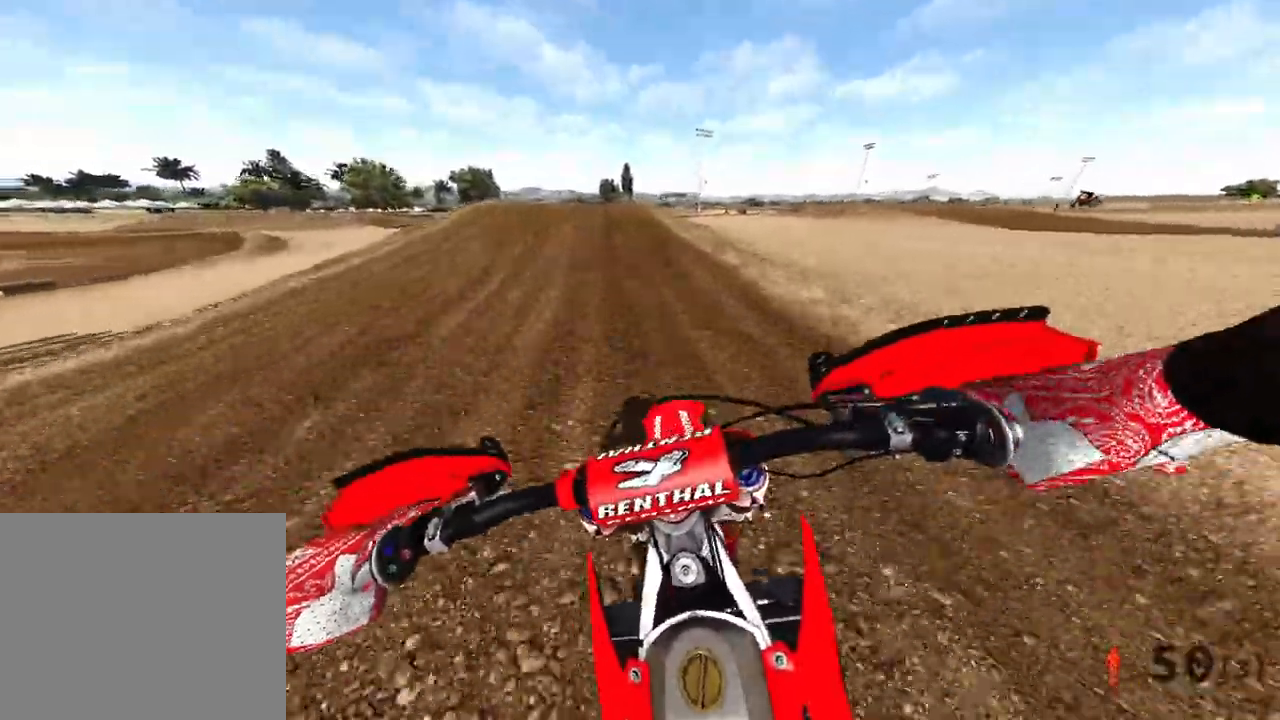
{"dt_ms": 500, "buttons": [], "left_stick": "up-left", "right_stick": "down", "events": [[17, "R2", "up"], [67, "R3", "down"], [217, "R3", "up"]]}
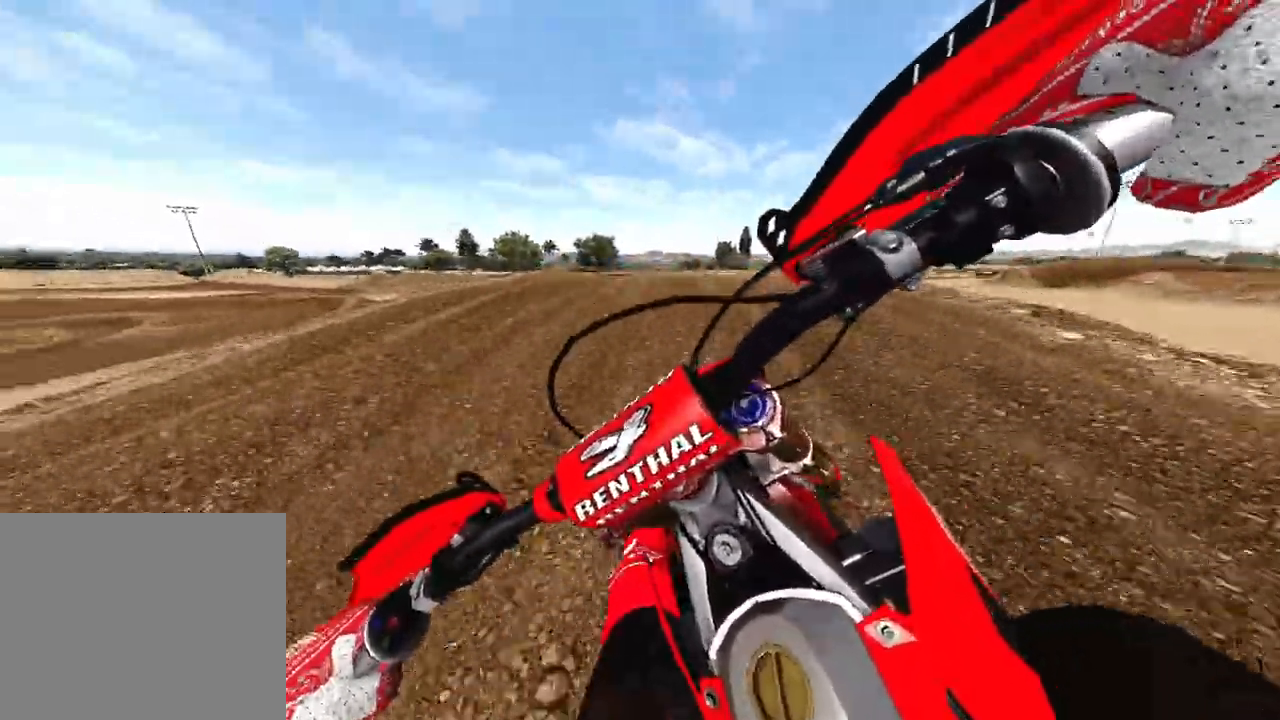
{"dt_ms": 500, "buttons": ["R2"], "left_stick": "up-left", "right_stick": "center", "events": [[33, "right_stick", "center"], [383, "R2", "down"]]}
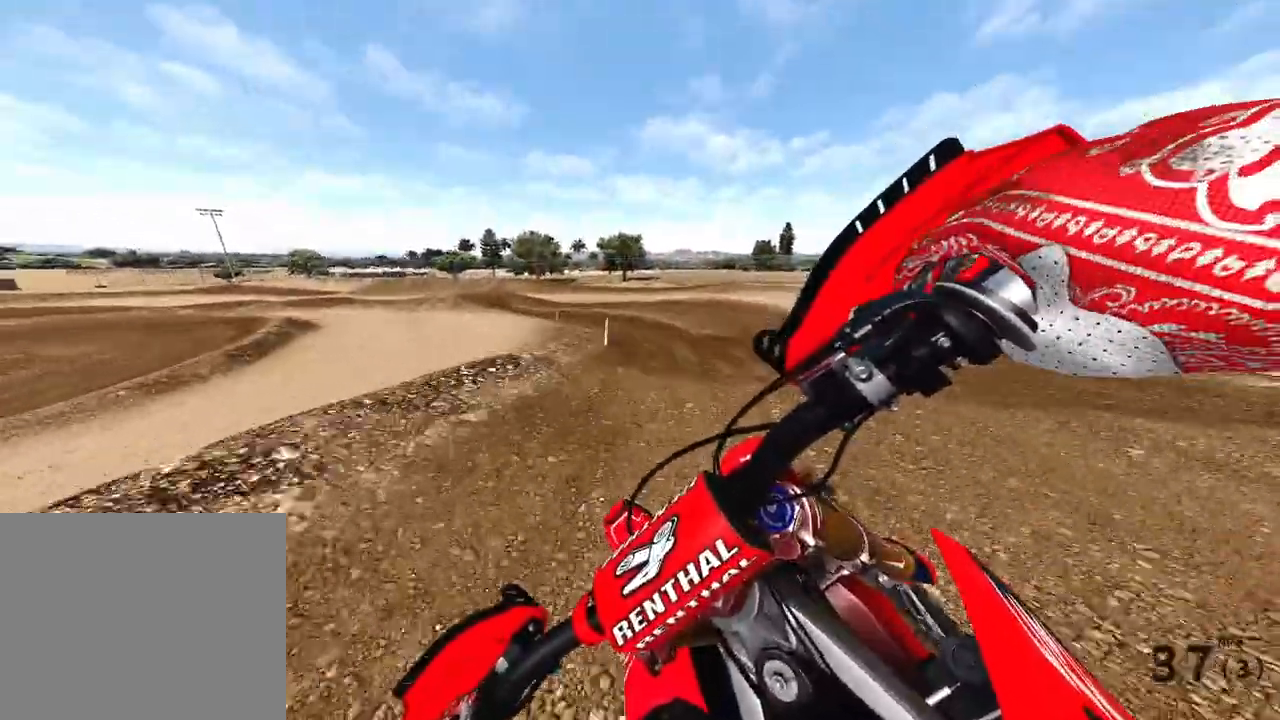
{"dt_ms": 500, "buttons": ["R2"], "left_stick": "up-left", "right_stick": "down"}
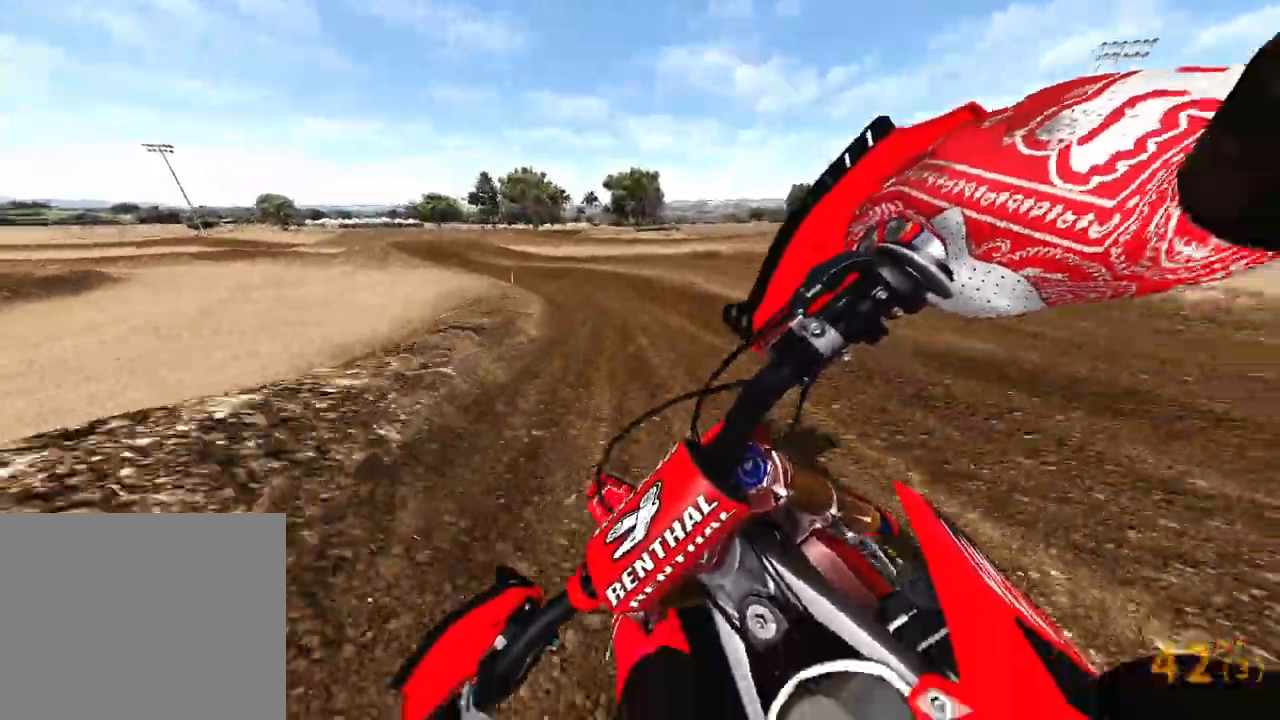
{"dt_ms": 500, "buttons": ["R2"], "left_stick": "up-left", "right_stick": "down", "events": []}
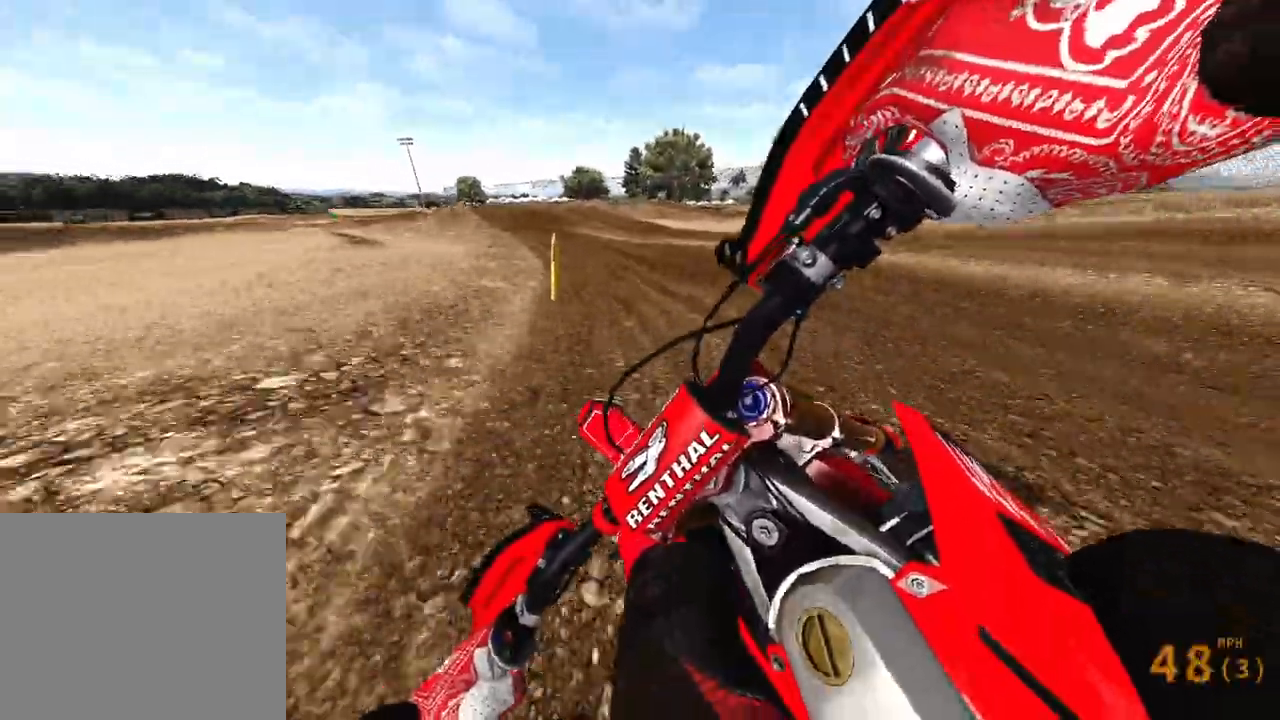
{"dt_ms": 500, "buttons": ["R2"], "left_stick": "up-left", "right_stick": "down-right", "events": [[150, "R3", "down"], [300, "R3", "up"], [300, "right_stick", "down-right"]]}
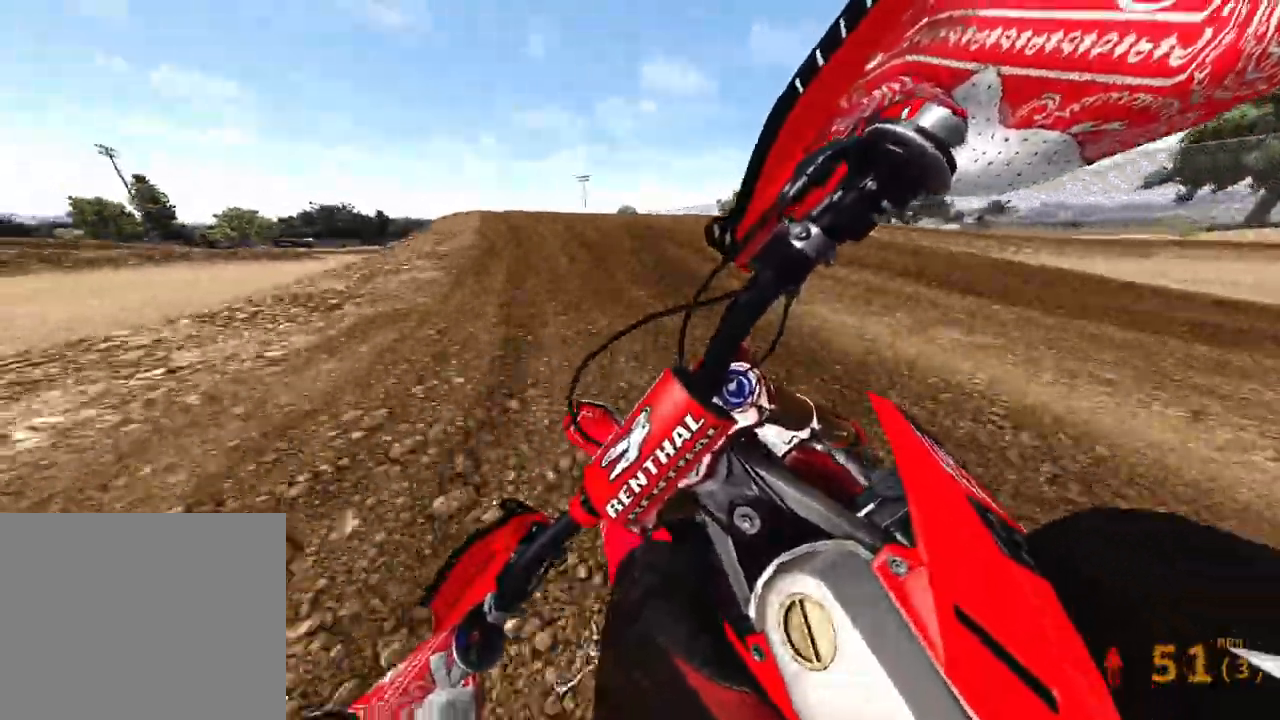
{"dt_ms": 1000, "buttons": ["R2"], "left_stick": "up-left", "right_stick": "down"}
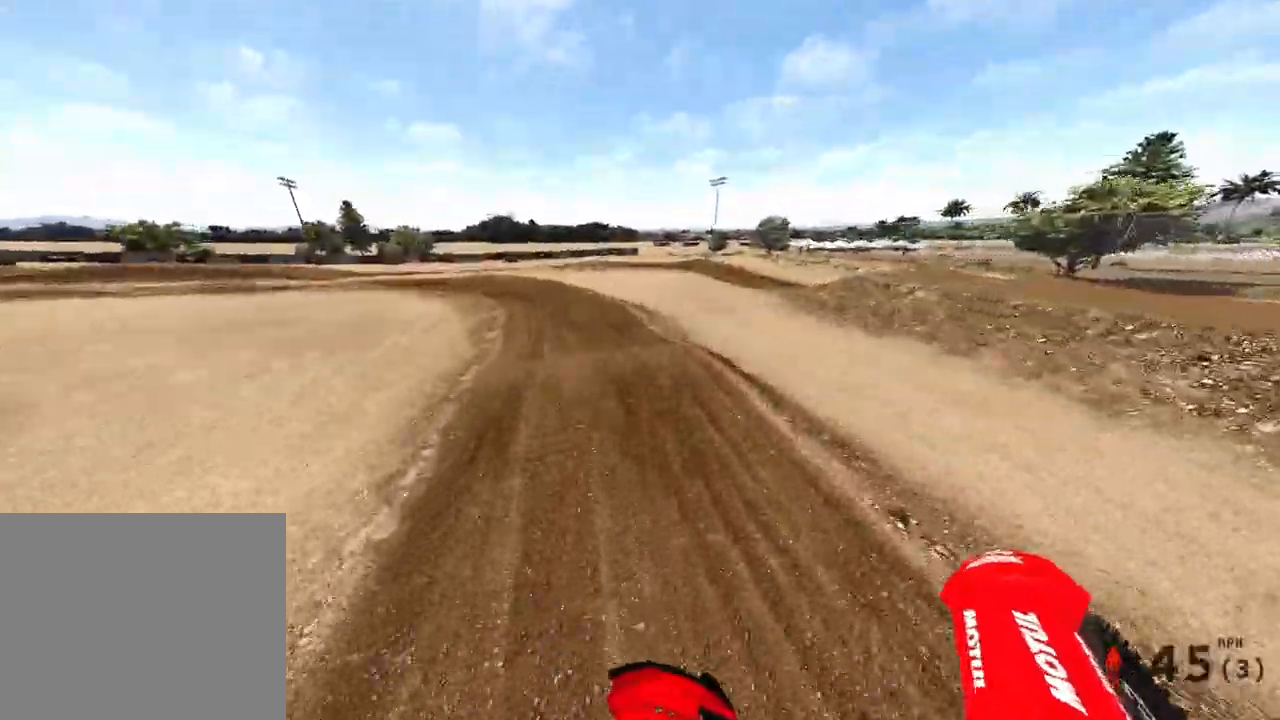
{"dt_ms": 500, "buttons": ["R2"], "left_stick": "up", "right_stick": "up-right", "events": [[217, "right_stick", "up-right"], [283, "left_stick", "up"]]}
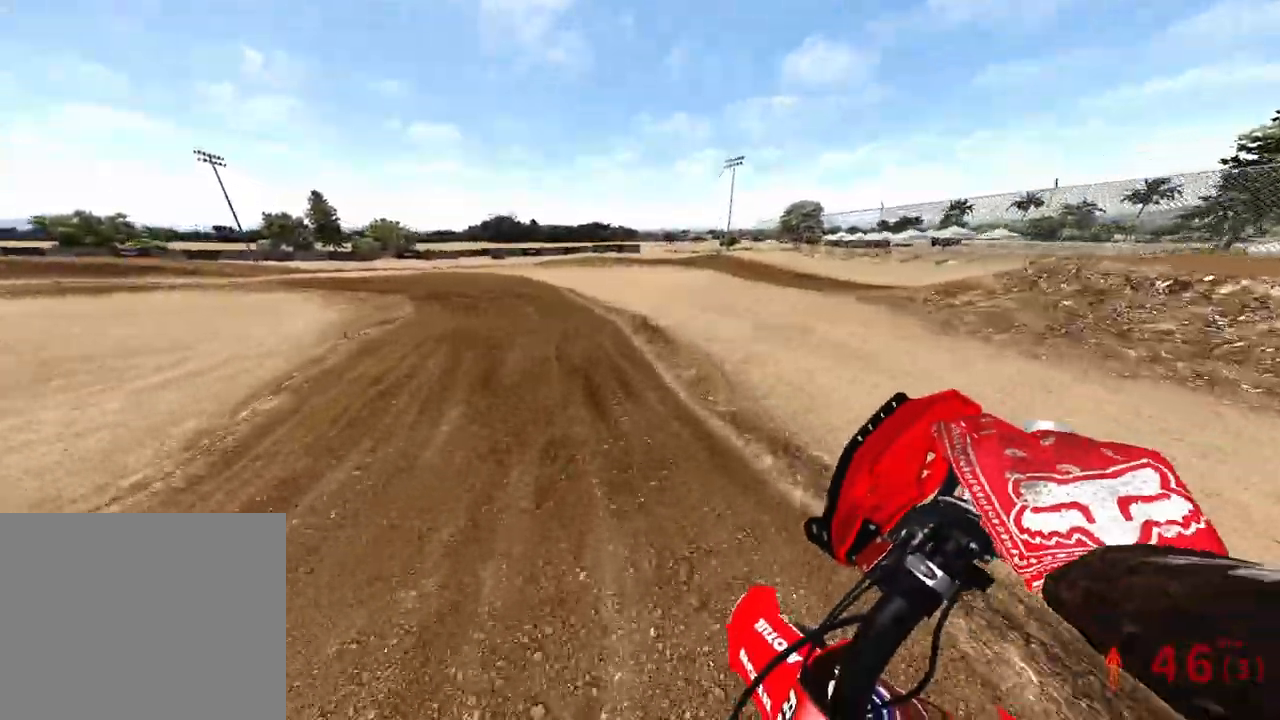
{"dt_ms": 500, "buttons": ["R2"], "left_stick": "up-left", "right_stick": "right", "events": [[50, "right_stick", "center"], [150, "right_stick", "down-right"], [283, "left_stick", "up-left"], [483, "right_stick", "right"]]}
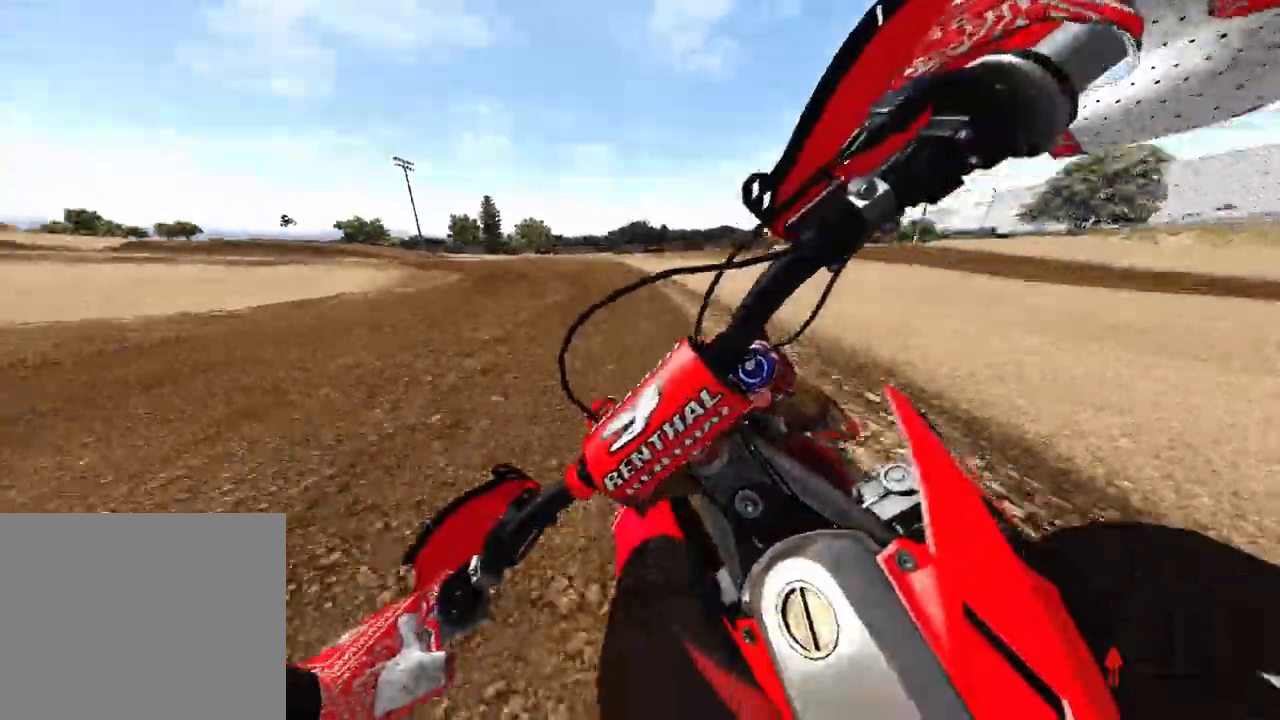
{"dt_ms": 500, "buttons": ["R2"], "left_stick": "up-left", "right_stick": "down", "events": [[283, "right_stick", "down-right"], [383, "R2", "up"], [400, "right_stick", "down"], [467, "R2", "down"]]}